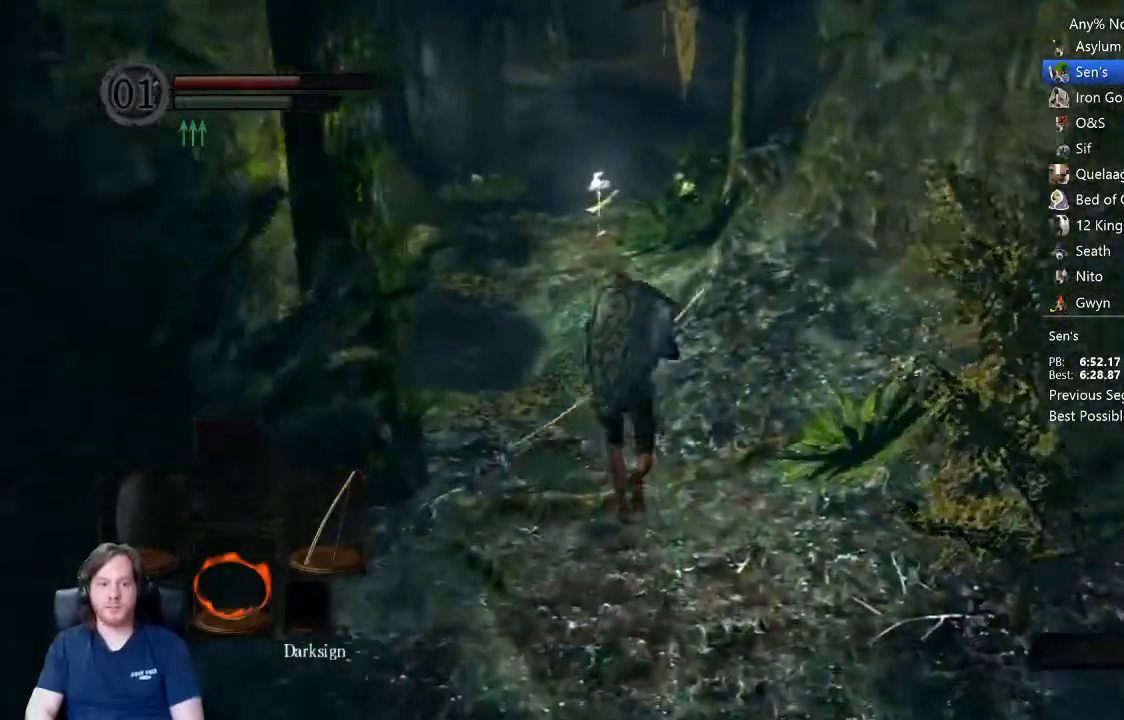
Gameplay with a controller (Xbox layout); each line is a JSON object with the inputs held at the frame after it (dt_ms = milliseconds from this image to that frame). "events" lists button and stick changes between this image and that frame as [ms after this image, input, new state], when the widget could be followed in between.
{"dt_ms": 500, "buttons": ["B"], "left_stick": "up", "right_stick": "center", "events": []}
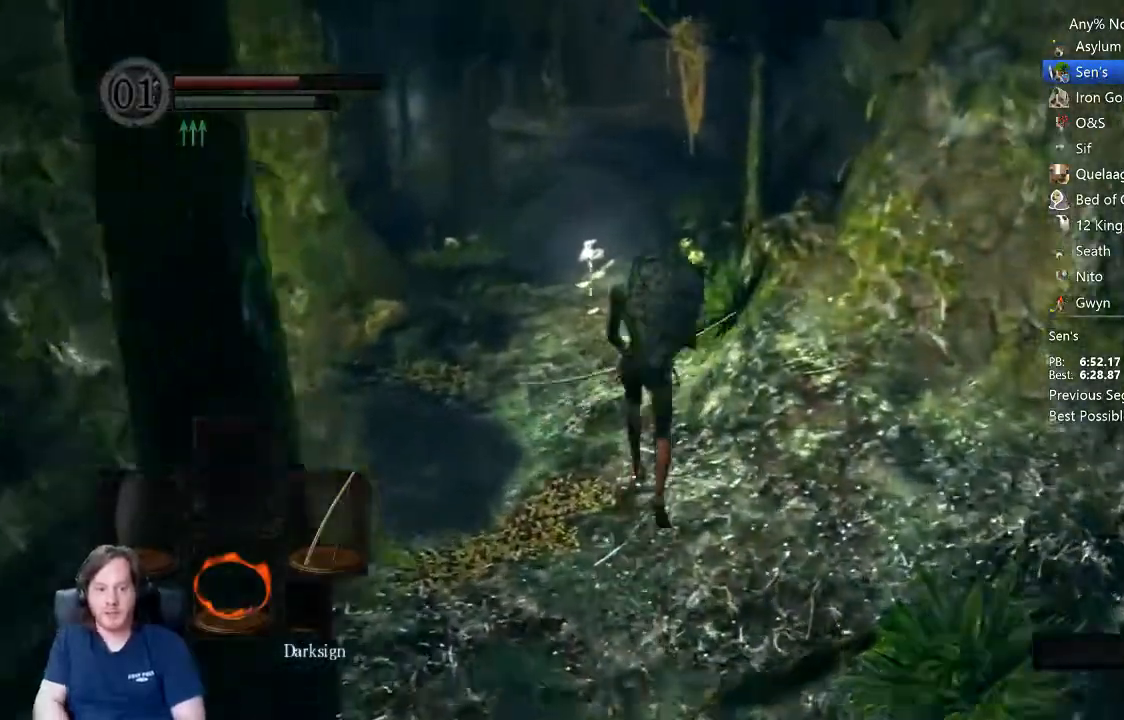
{"dt_ms": 500, "buttons": ["B"], "left_stick": "up", "right_stick": "center", "events": []}
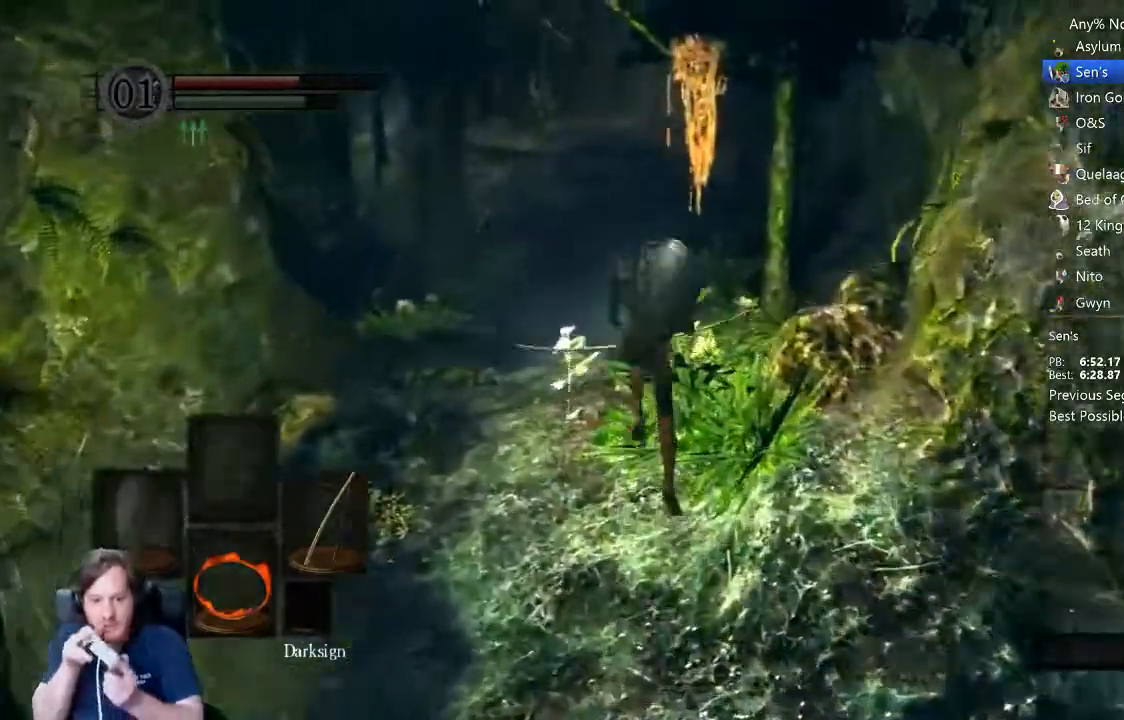
{"dt_ms": 500, "buttons": ["B"], "left_stick": "up", "right_stick": "center", "events": []}
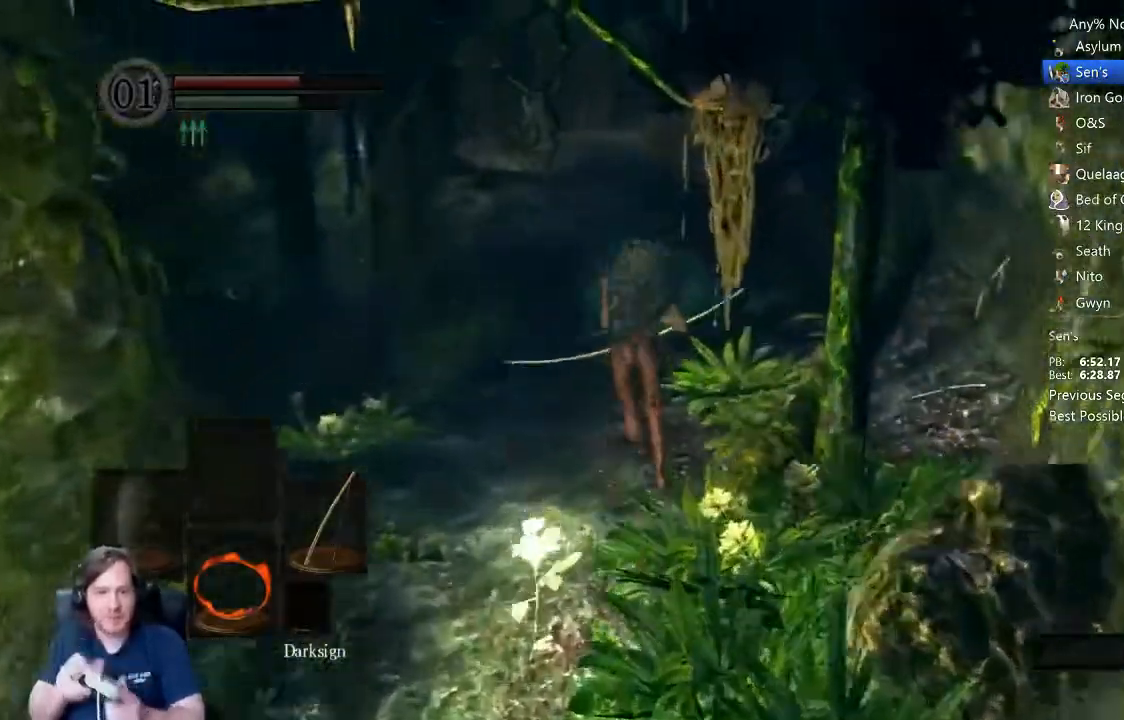
{"dt_ms": 500, "buttons": ["B"], "left_stick": "up", "right_stick": "center", "events": [[300, "right_stick", "up"], [367, "right_stick", "center"]]}
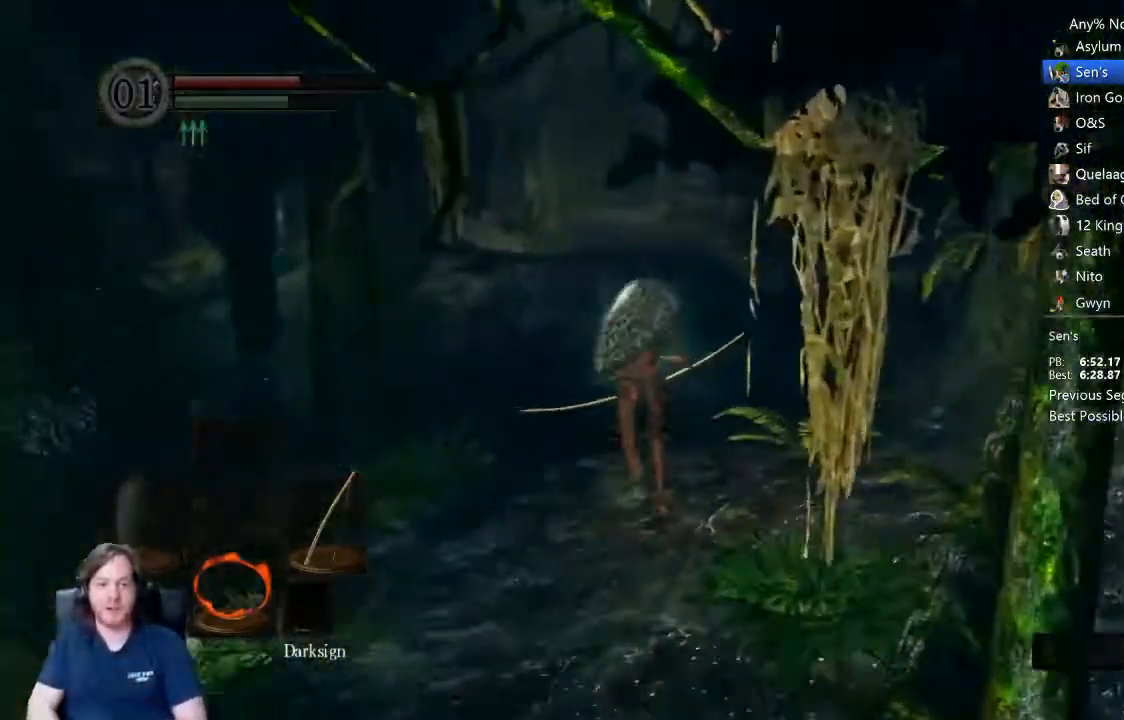
{"dt_ms": 500, "buttons": ["B"], "left_stick": "up", "right_stick": "center", "events": [[367, "L2", "down"], [433, "L2", "up"]]}
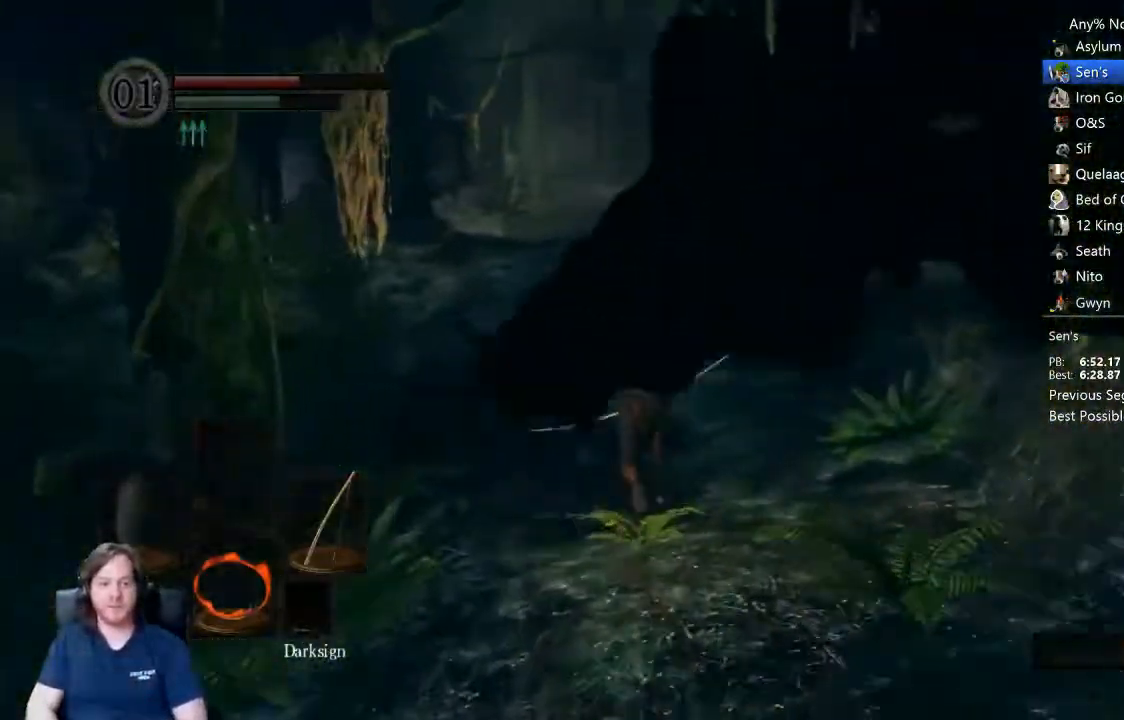
{"dt_ms": 500, "buttons": ["B"], "left_stick": "up", "right_stick": "center"}
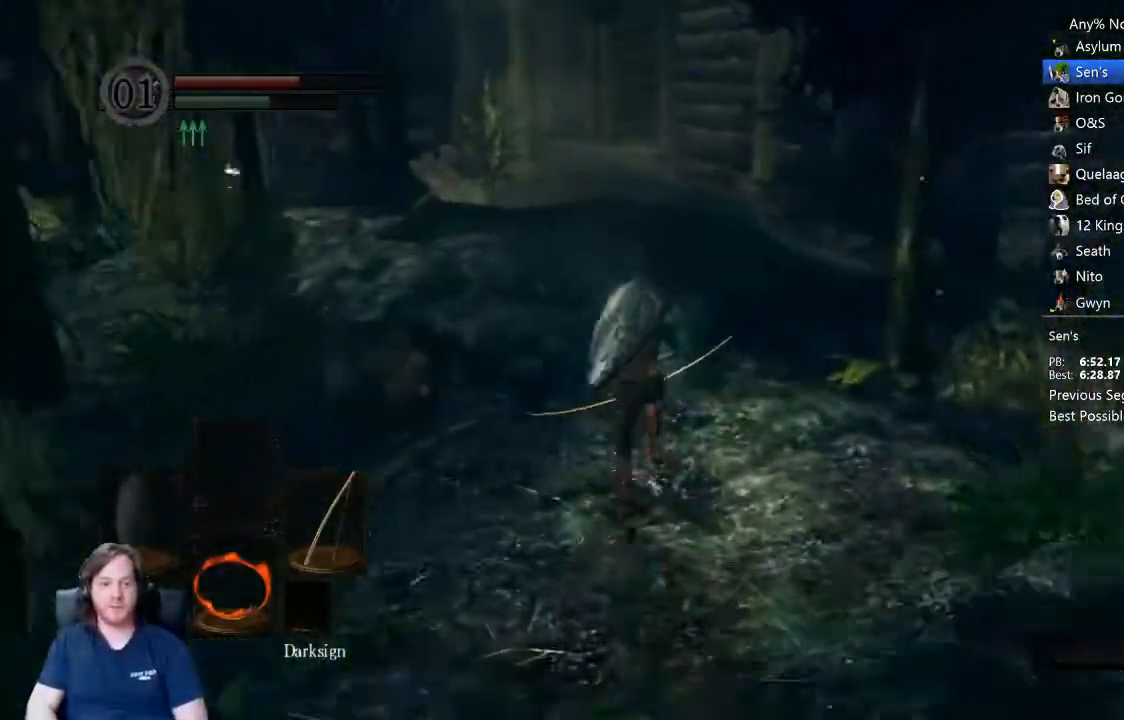
{"dt_ms": 500, "buttons": ["B"], "left_stick": "up", "right_stick": "center", "events": []}
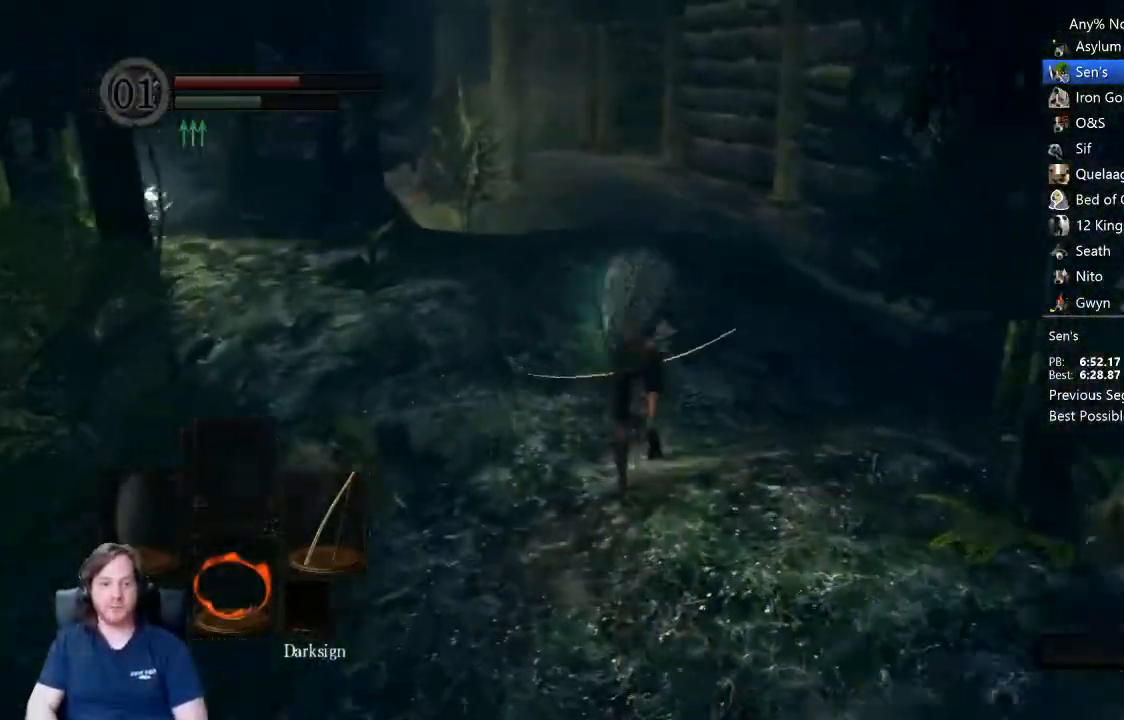
{"dt_ms": 500, "buttons": ["B"], "left_stick": "up", "right_stick": "center", "events": []}
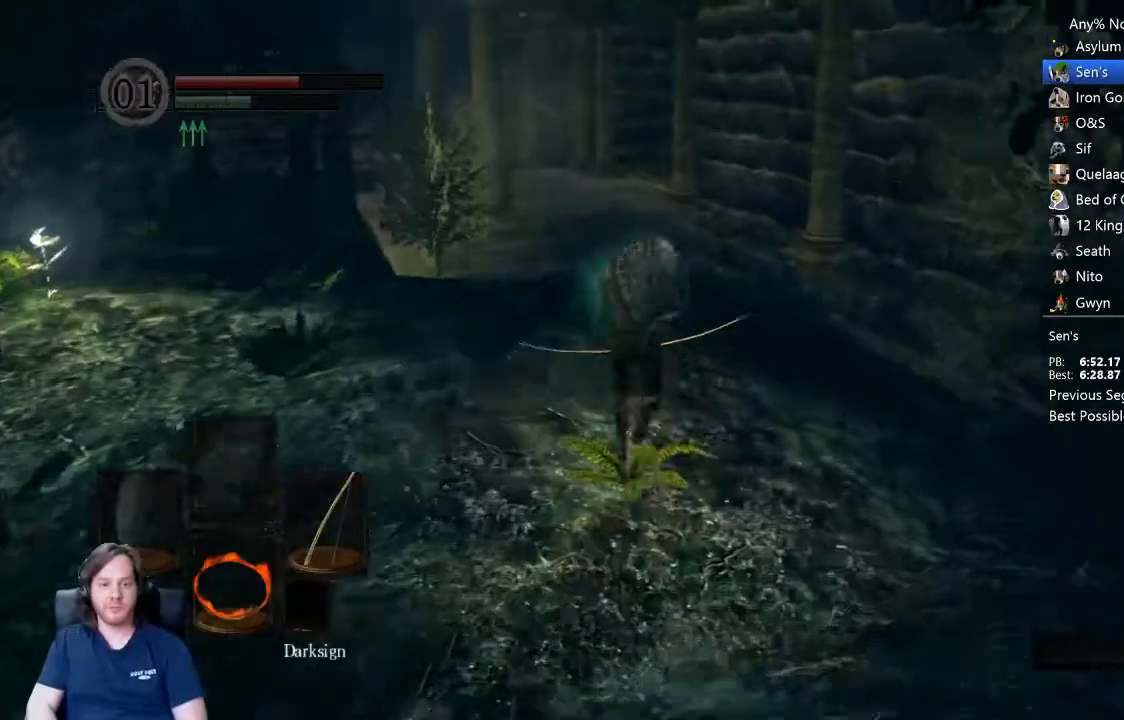
{"dt_ms": 500, "buttons": ["B"], "left_stick": "up", "right_stick": "center", "events": []}
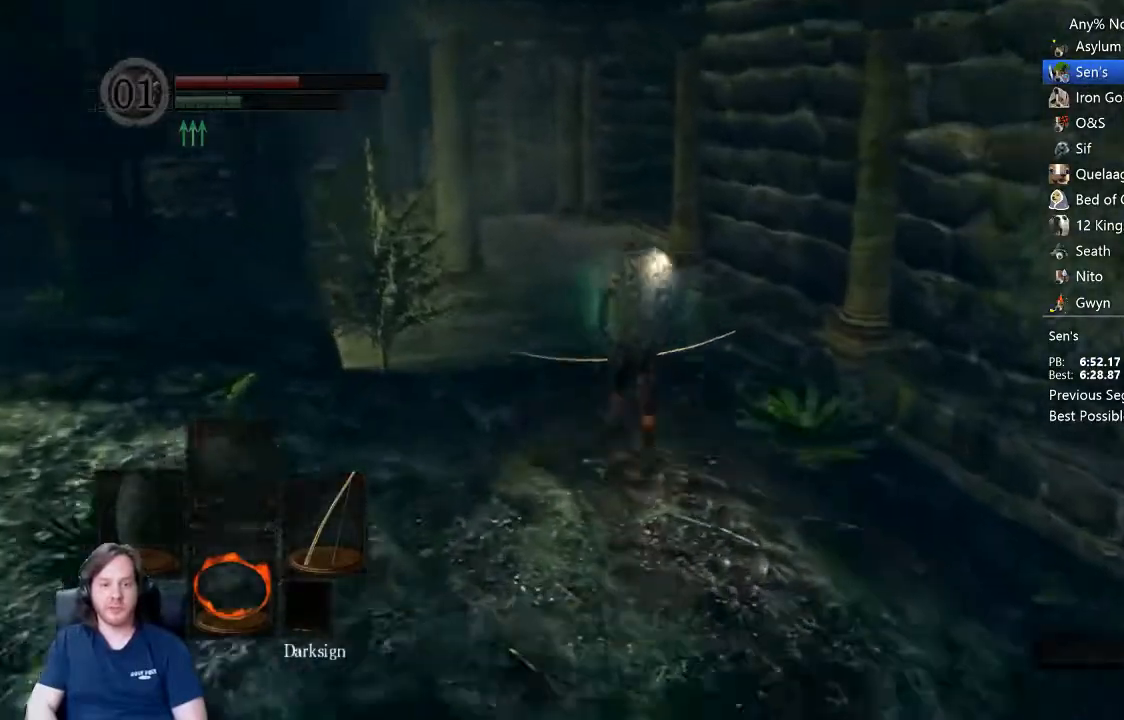
{"dt_ms": 500, "buttons": [], "left_stick": "up", "right_stick": "down-right", "events": [[467, "right_stick", "down-right"], [500, "B", "up"]]}
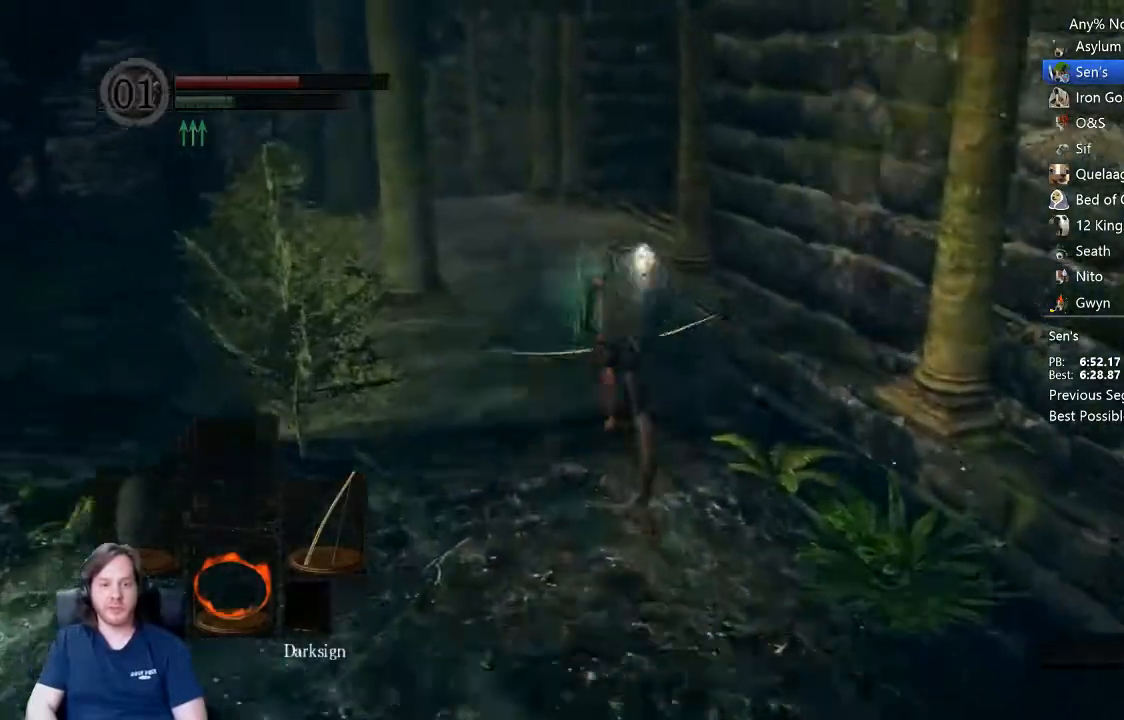
{"dt_ms": 500, "buttons": [], "left_stick": "up", "right_stick": "down-right", "events": []}
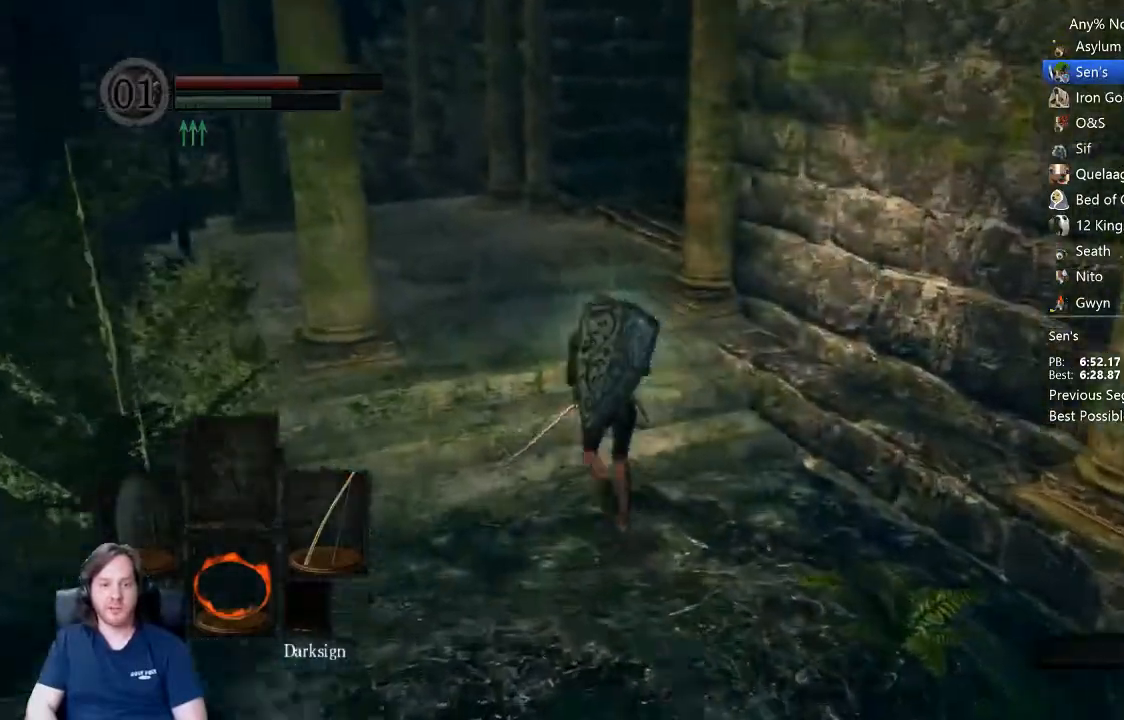
{"dt_ms": 1000, "buttons": ["B"], "left_stick": "up", "right_stick": "right"}
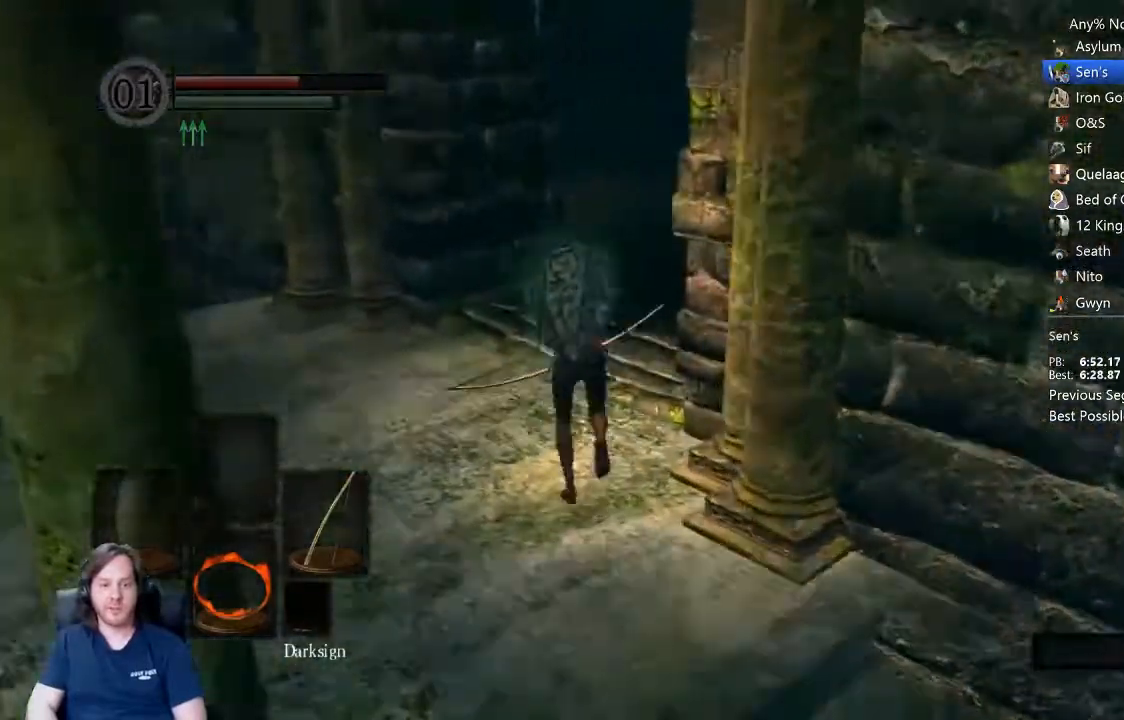
{"dt_ms": 500, "buttons": ["B"], "left_stick": "up", "right_stick": "center", "events": [[367, "right_stick", "center"]]}
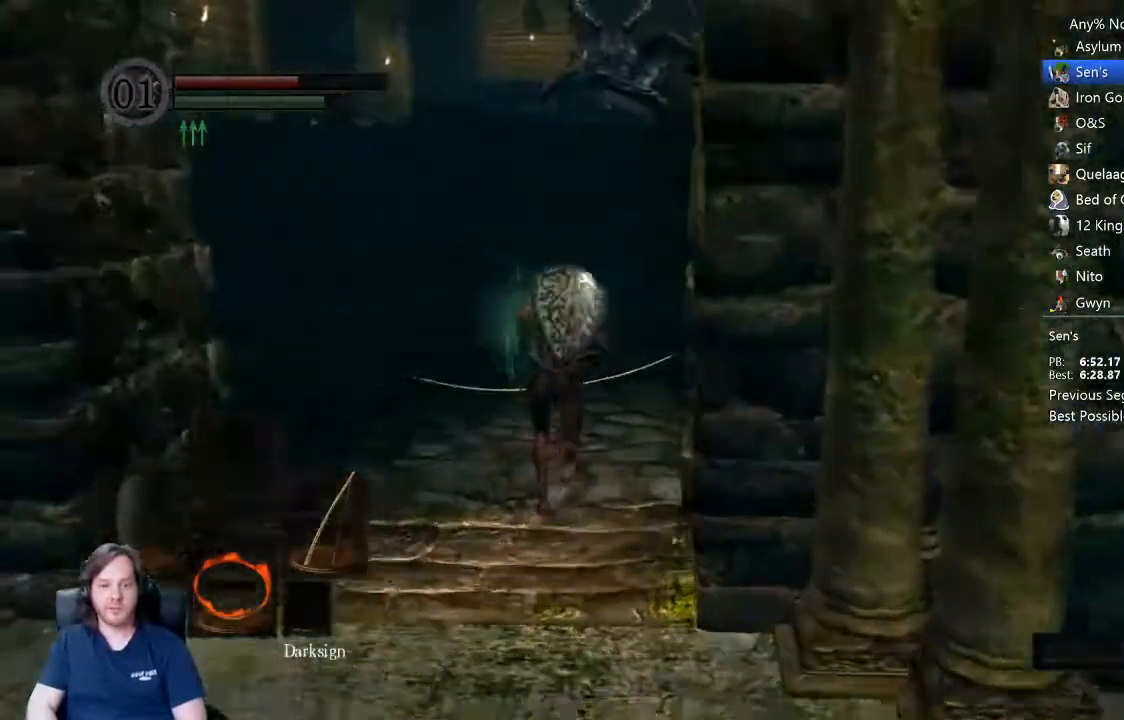
{"dt_ms": 500, "buttons": ["B"], "left_stick": "up", "right_stick": "center", "events": []}
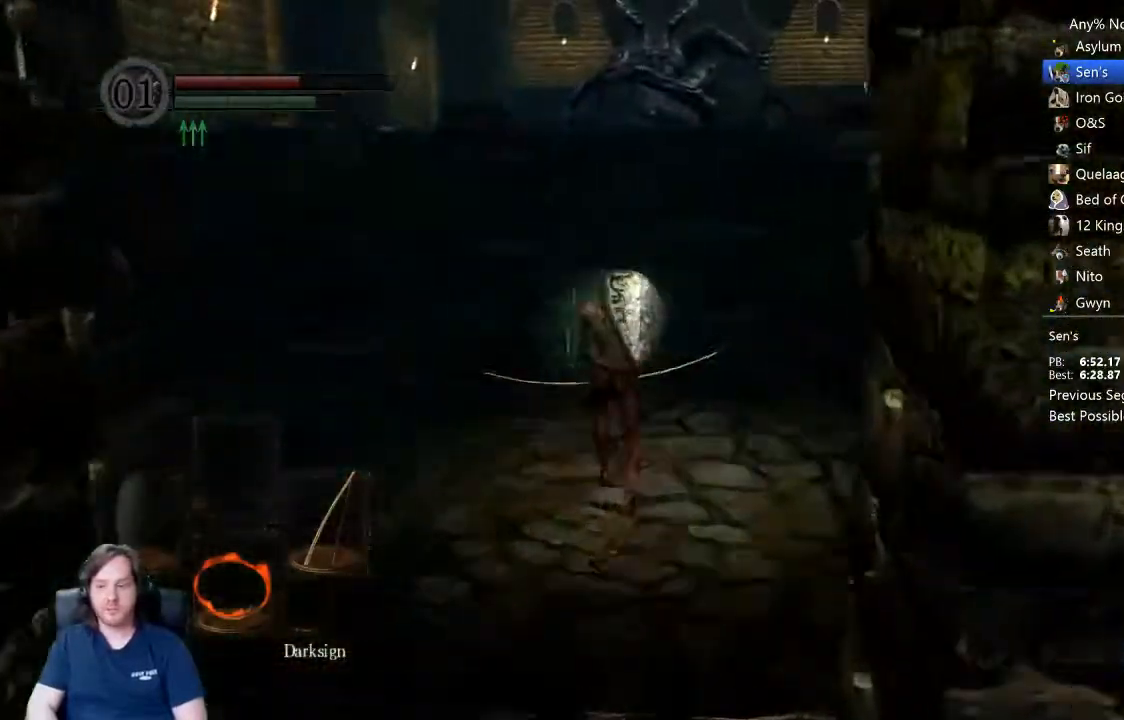
{"dt_ms": 500, "buttons": ["B"], "left_stick": "up", "right_stick": "center", "events": [[300, "right_stick", "down"], [367, "right_stick", "center"]]}
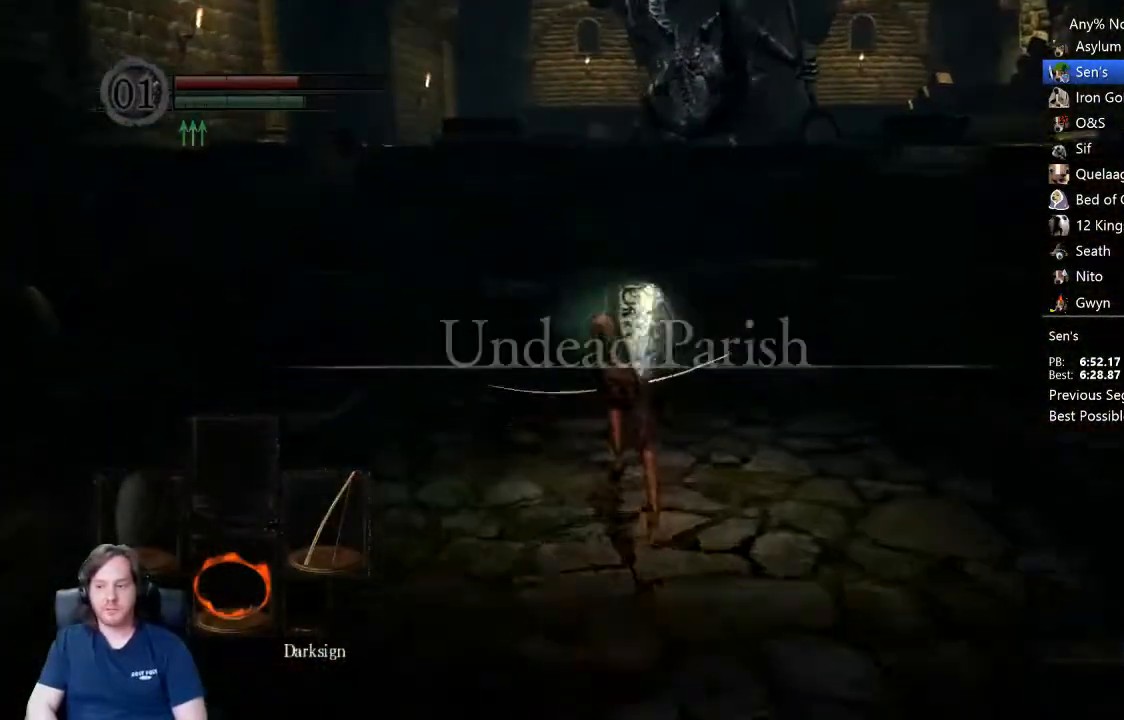
{"dt_ms": 500, "buttons": ["B"], "left_stick": "up", "right_stick": "center", "events": [[267, "right_stick", "down"], [333, "right_stick", "center"]]}
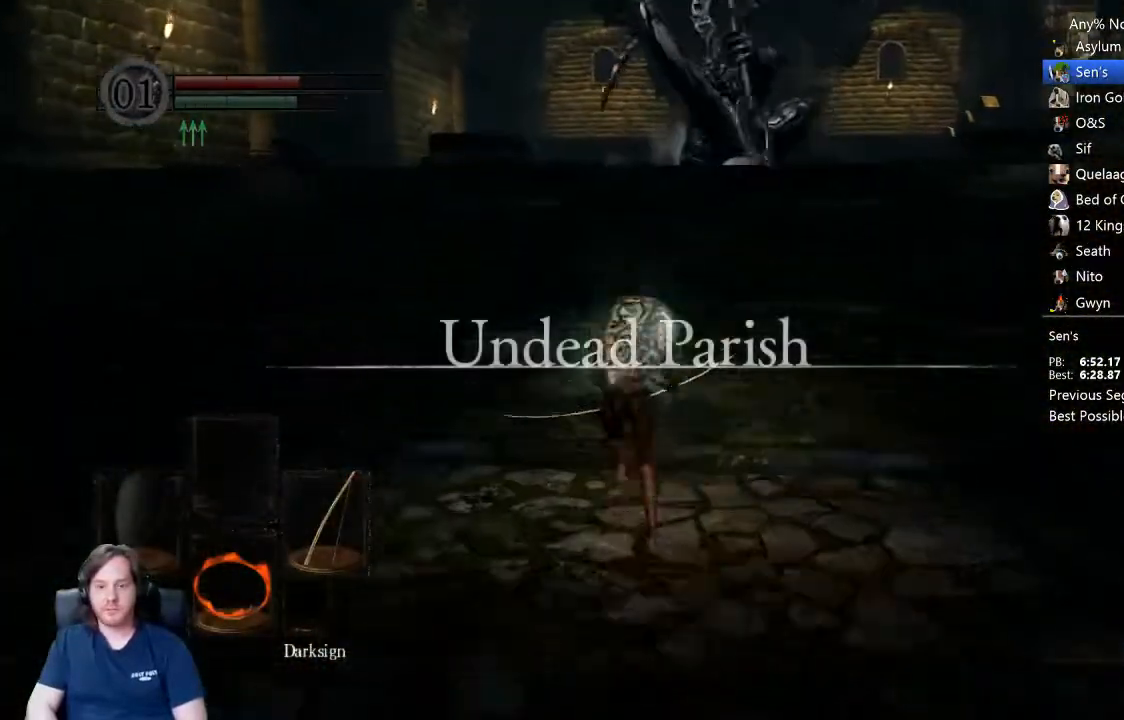
{"dt_ms": 500, "buttons": ["B"], "left_stick": "up", "right_stick": "down", "events": [[200, "right_stick", "down"], [267, "right_stick", "center"], [467, "right_stick", "down"]]}
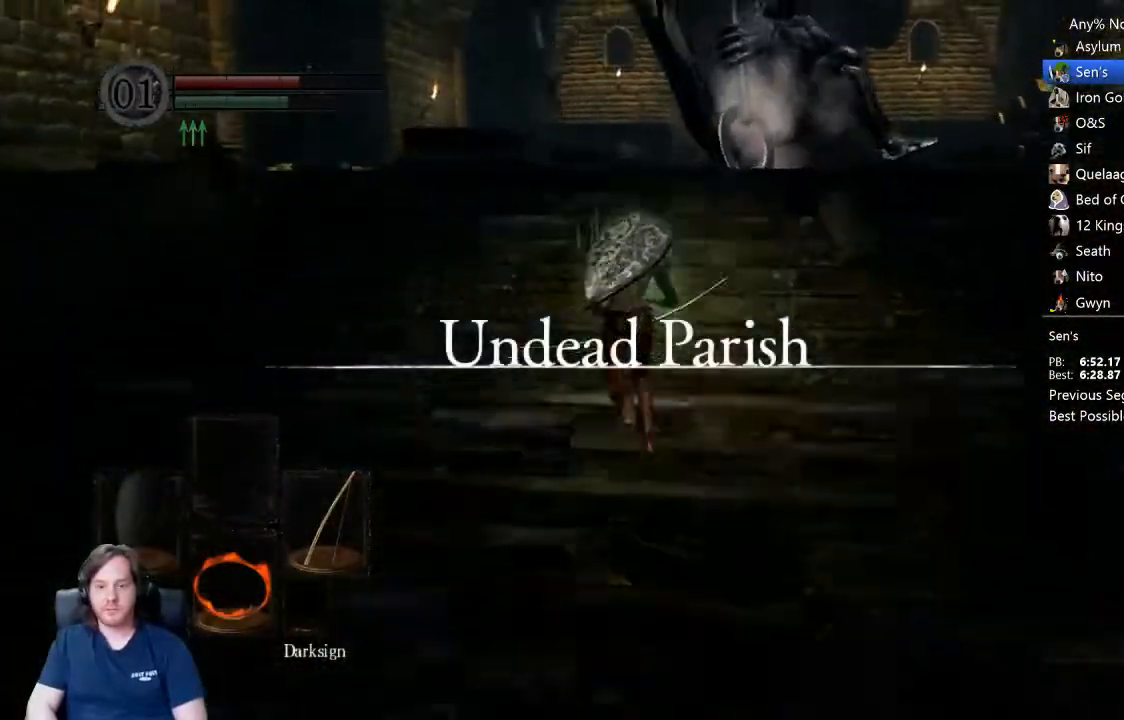
{"dt_ms": 500, "buttons": ["B"], "left_stick": "up", "right_stick": "center", "events": [[33, "right_stick", "center"], [167, "right_stick", "down"], [233, "right_stick", "center"]]}
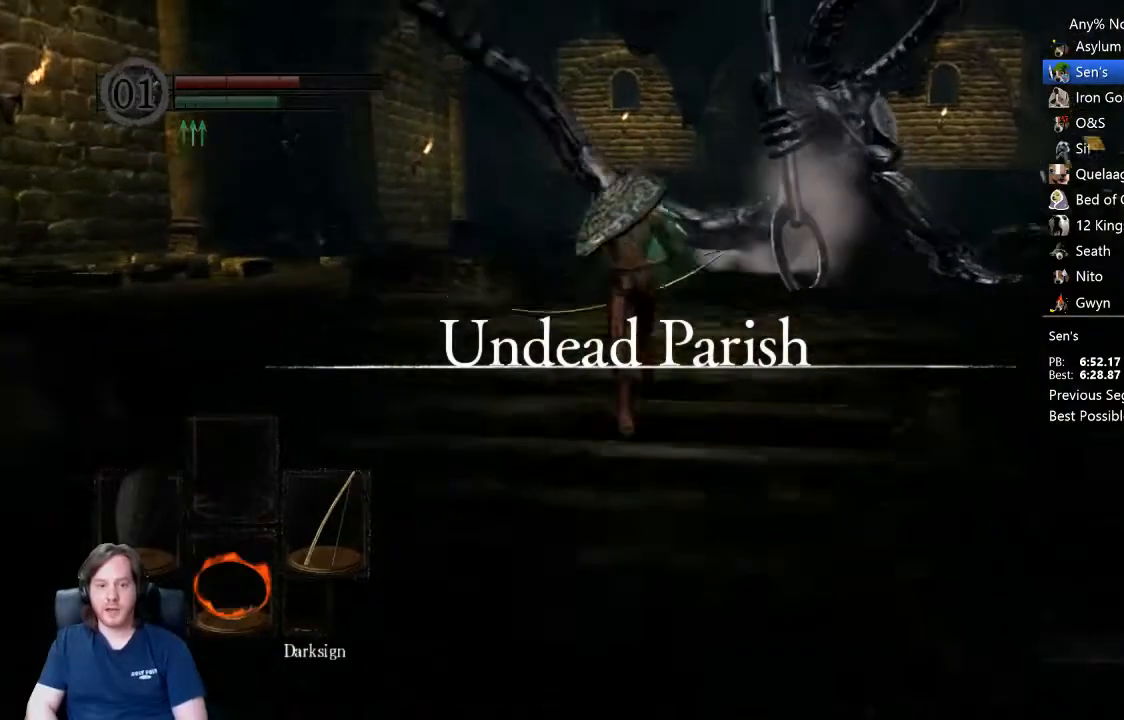
{"dt_ms": 500, "buttons": ["B"], "left_stick": "up", "right_stick": "down", "events": [[233, "right_stick", "down"]]}
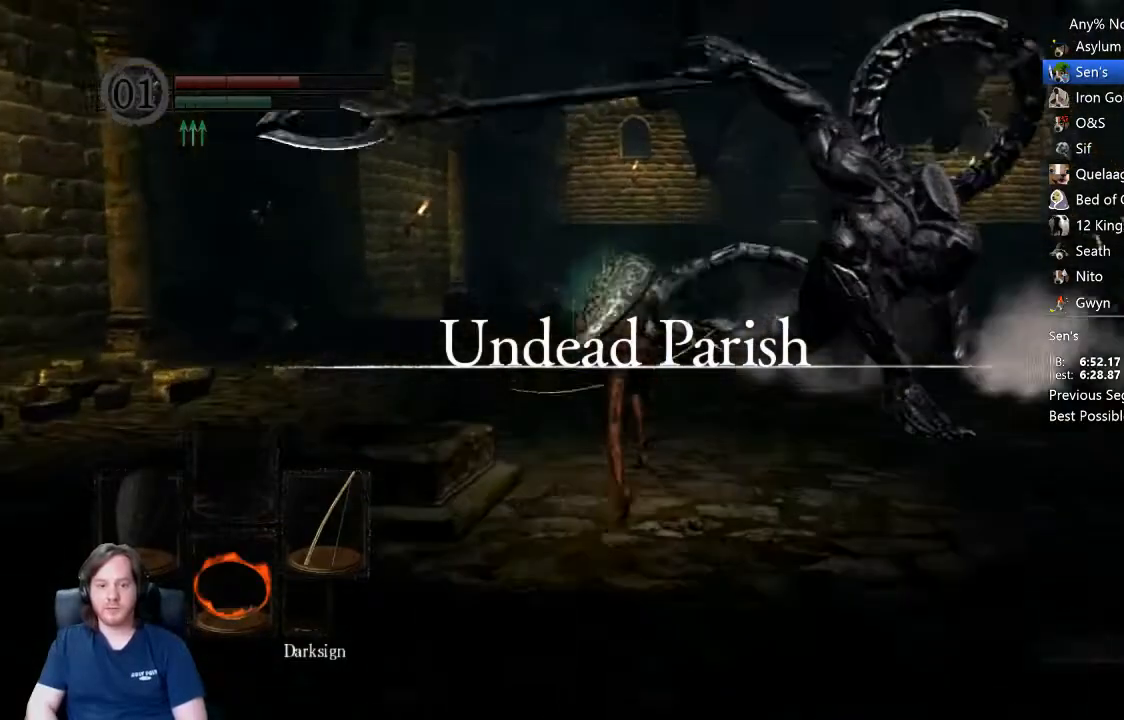
{"dt_ms": 500, "buttons": ["B"], "left_stick": "up", "right_stick": "down-right", "events": [[300, "right_stick", "down-right"]]}
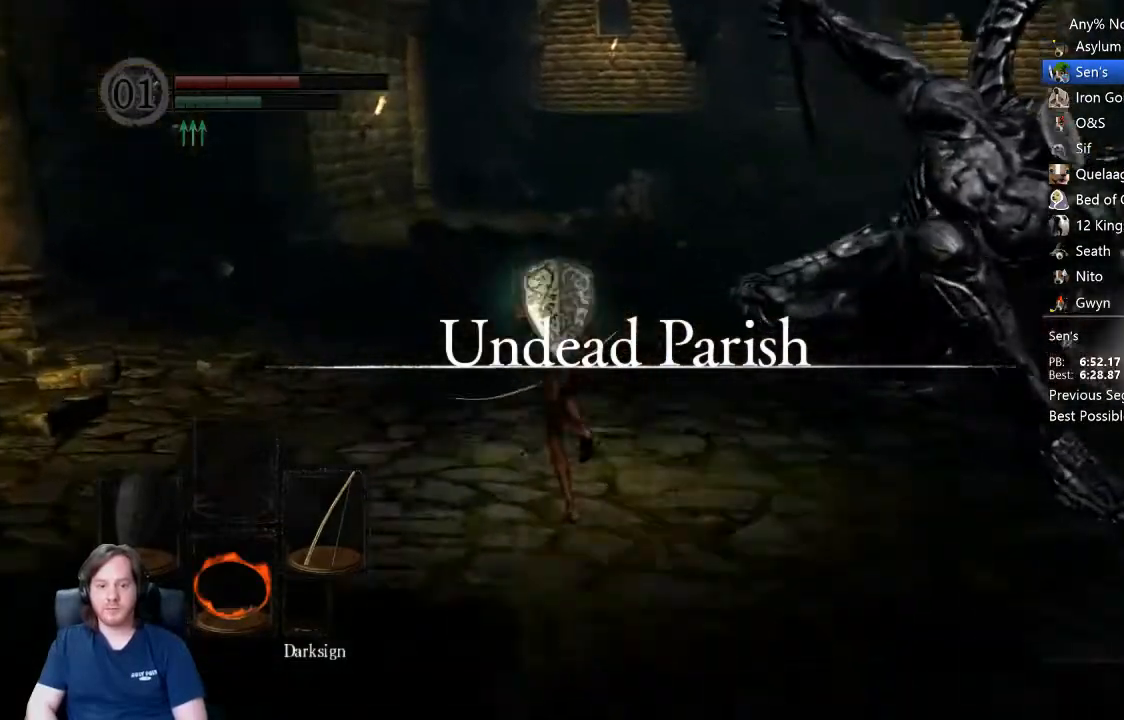
{"dt_ms": 500, "buttons": ["B"], "left_stick": "up", "right_stick": "down-right", "events": []}
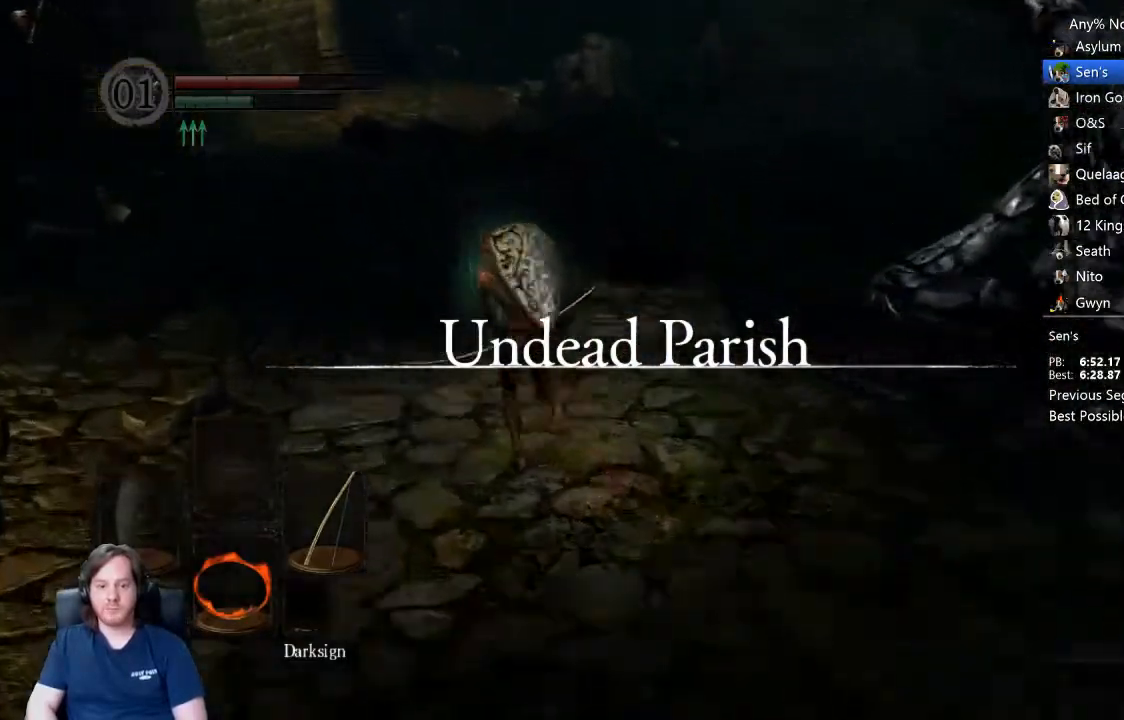
{"dt_ms": 500, "buttons": [], "left_stick": "up", "right_stick": "right", "events": [[267, "B", "up"], [467, "right_stick", "right"]]}
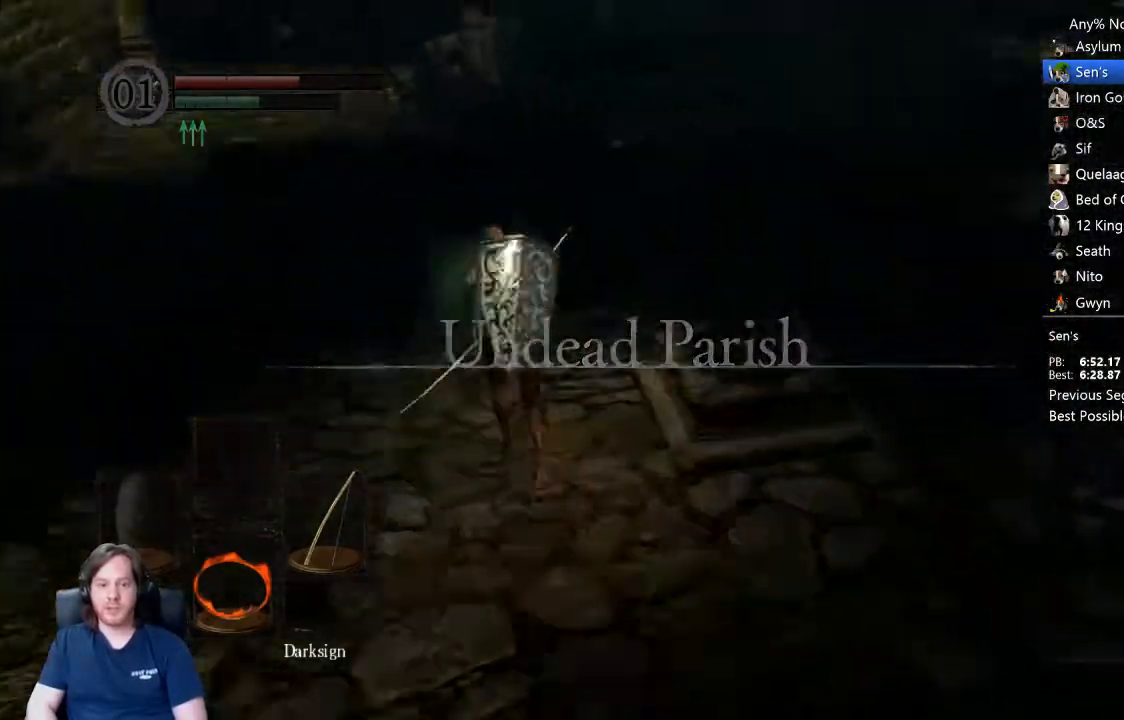
{"dt_ms": 500, "buttons": ["B"], "left_stick": "up", "right_stick": "center", "events": [[100, "right_stick", "center"], [167, "B", "down"]]}
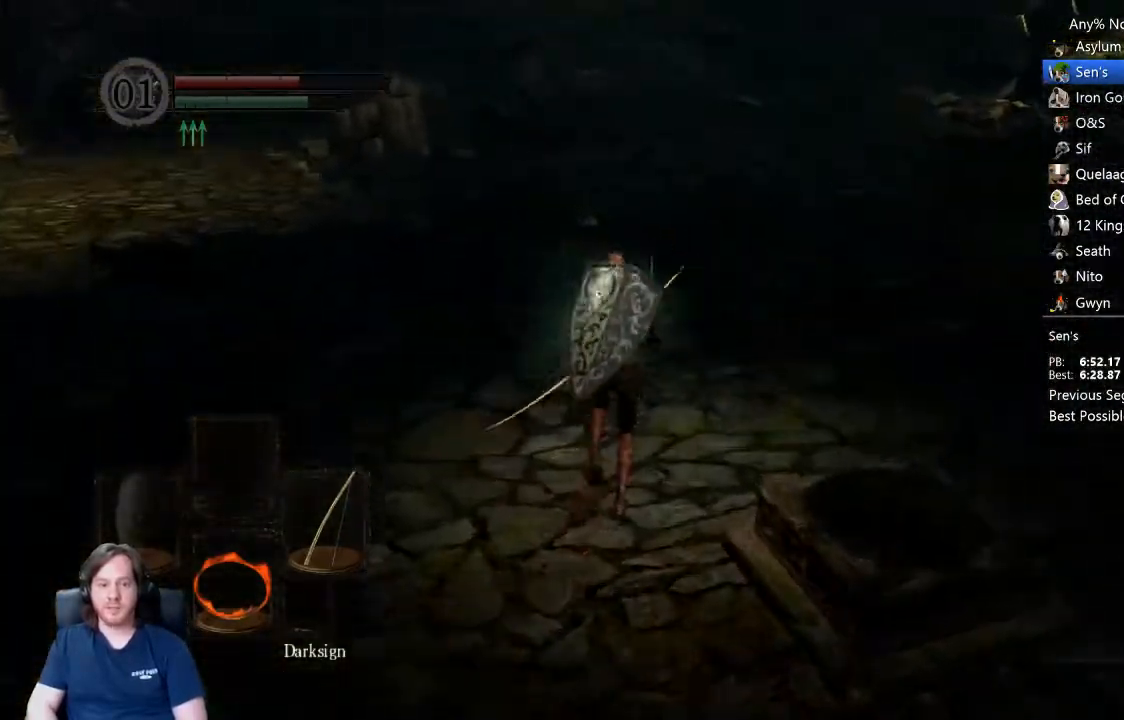
{"dt_ms": 500, "buttons": ["B"], "left_stick": "up", "right_stick": "center", "events": [[133, "right_stick", "up"], [200, "right_stick", "center"]]}
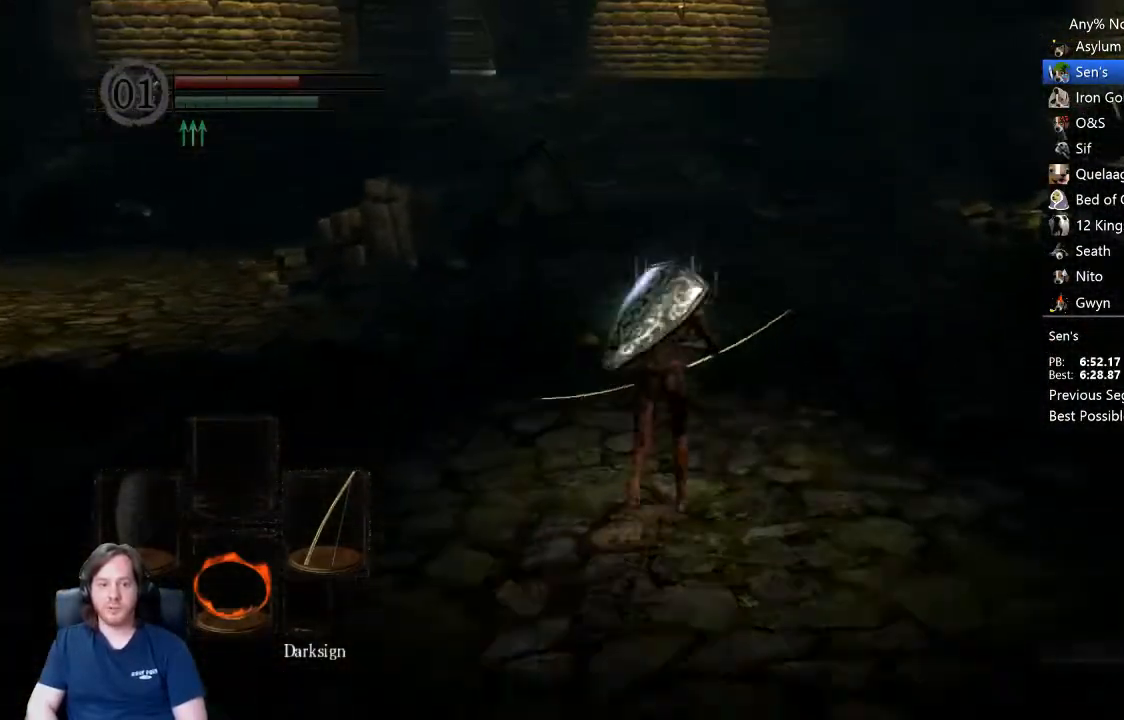
{"dt_ms": 500, "buttons": ["B"], "left_stick": "up", "right_stick": "down-left", "events": [[400, "right_stick", "down-left"]]}
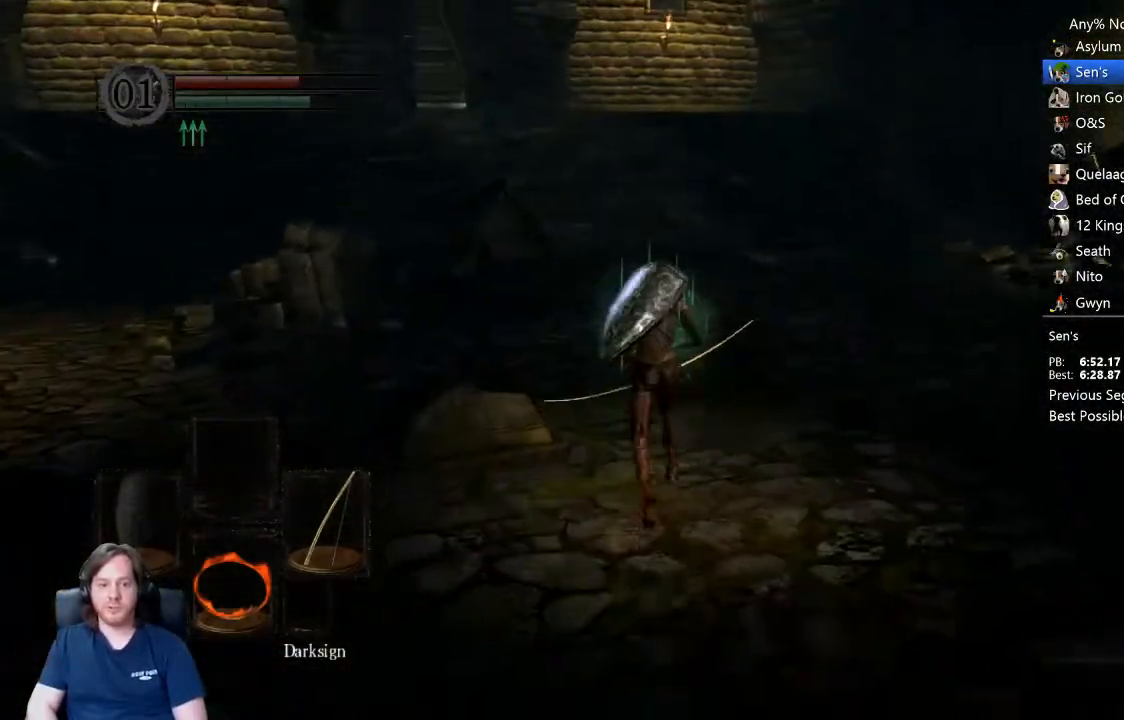
{"dt_ms": 500, "buttons": ["B"], "left_stick": "up", "right_stick": "down-left", "events": []}
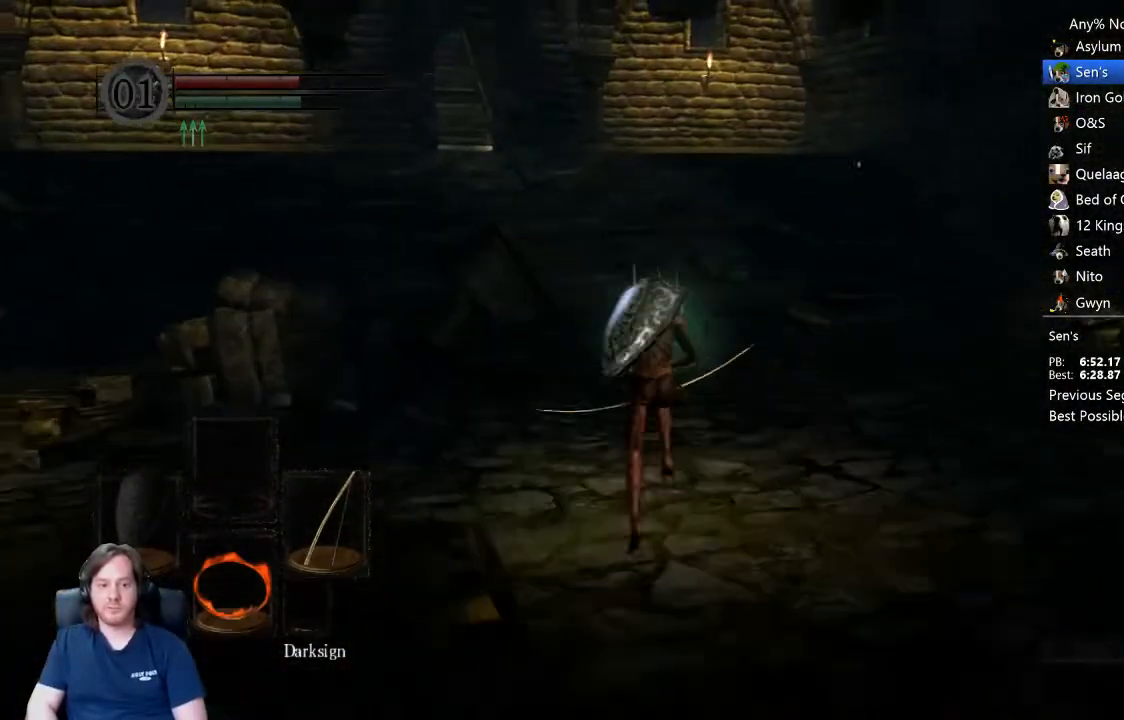
{"dt_ms": 500, "buttons": ["B"], "left_stick": "up", "right_stick": "down-left", "events": []}
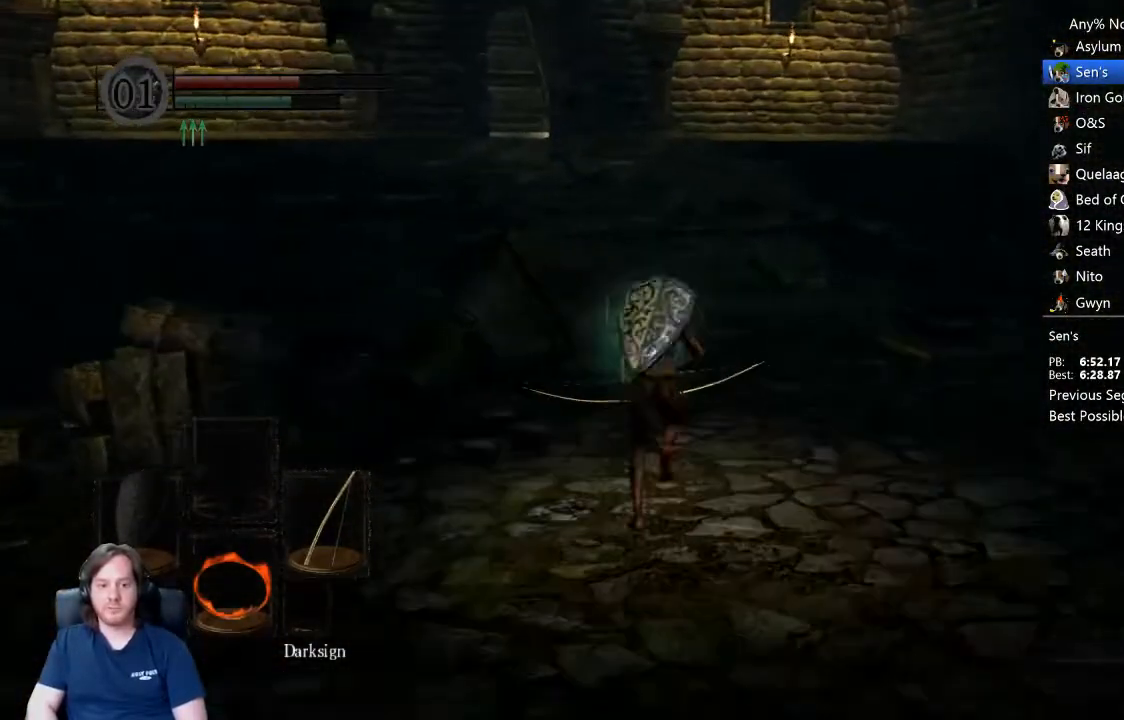
{"dt_ms": 500, "buttons": ["B"], "left_stick": "up", "right_stick": "down-left", "events": []}
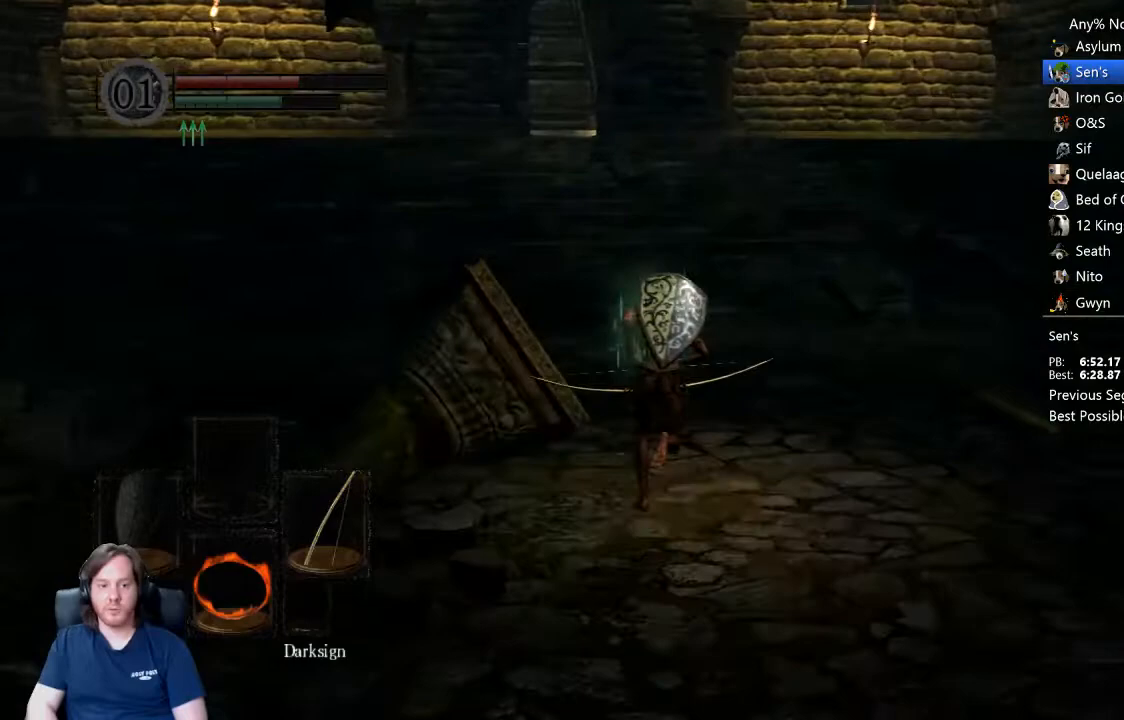
{"dt_ms": 500, "buttons": ["B"], "left_stick": "up", "right_stick": "center", "events": [[200, "right_stick", "center"]]}